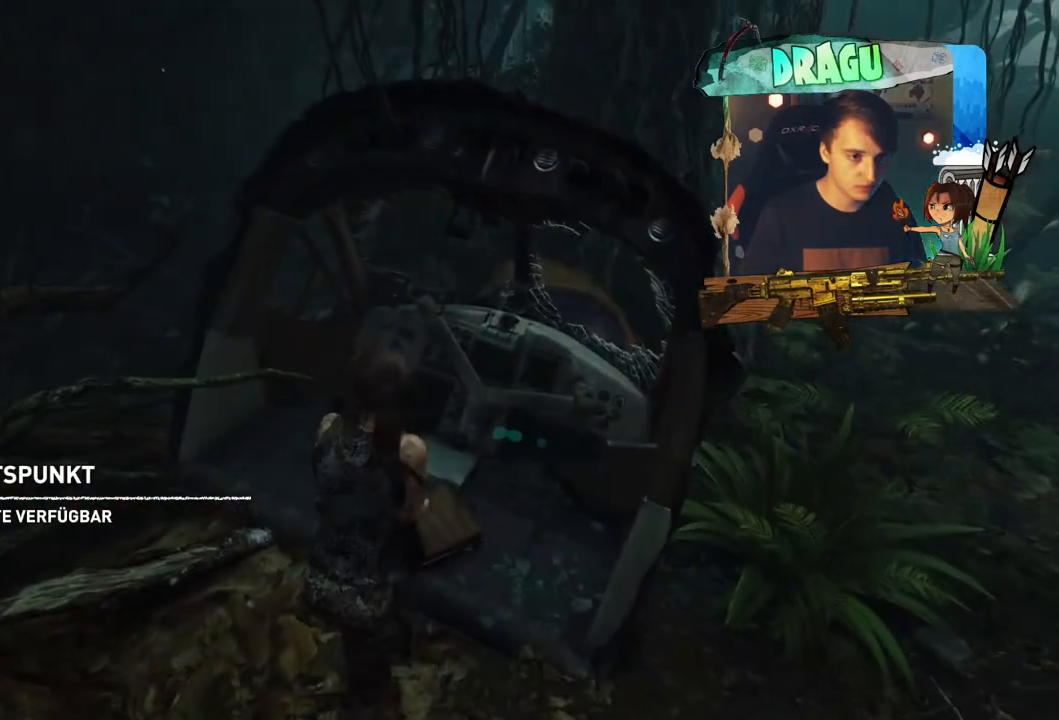
Gameplay with keyboard and mouse; each line is a JSON object with the keys and mouse buttons held at the frame after it. "events" lists presses ("down") and releases ("up") of "1", "2", "3", "4", "5", "a", "c", "ctrl", "d", "e", "f", "q", "r", "s", "shift", "space", "tab", "v", "w", "x", "y", "mouse_left", "mouse_wheel", "mouse_right", "mouse_mb4" and "mouse_mb5" between this image and that frame as [ms after this image, input, new state], when the widget could be followed in between. "mouse_left", "mouse_wheel", "mouse_right", "mouse_mb4", "mouse_mb5" = the "left", "wheel", "right", "mb4", "mb5" buttons of the "mouse" list. No other keys are recorded. "wheel" means that the mouse wheel is clicked or scrolled. Mouse movement is not recorded.
{"keys": [], "mouse": [], "events": [[166, "d", "up"], [383, "w", "up"]]}
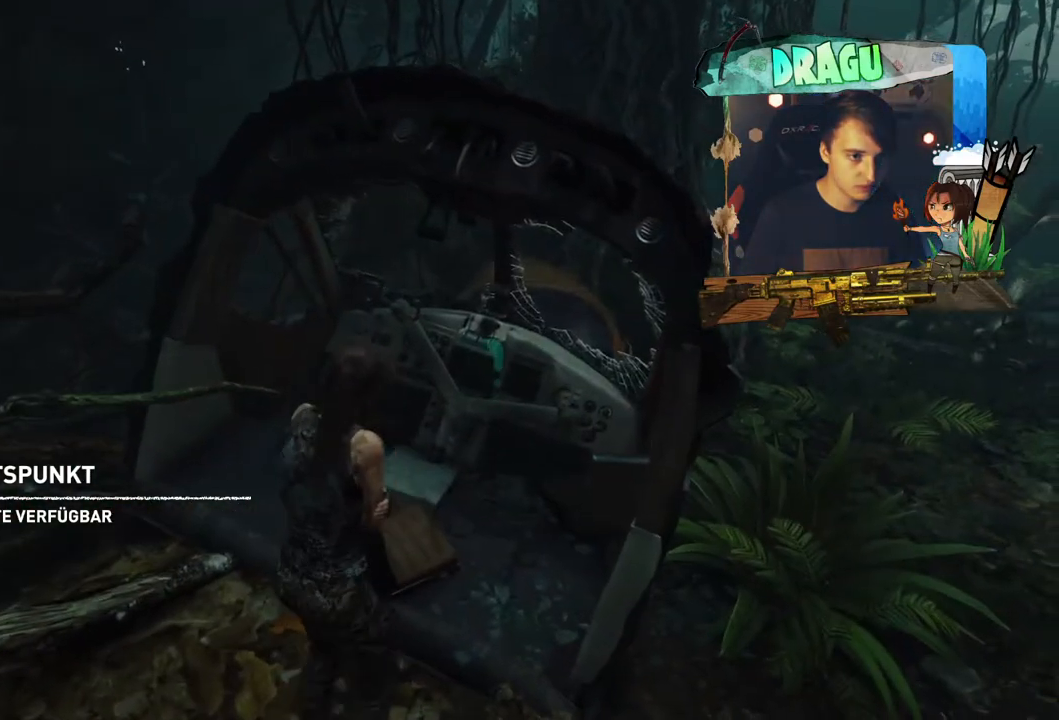
{"keys": ["d", "w"], "mouse": [], "events": [[250, "d", "down"], [501, "w", "down"]]}
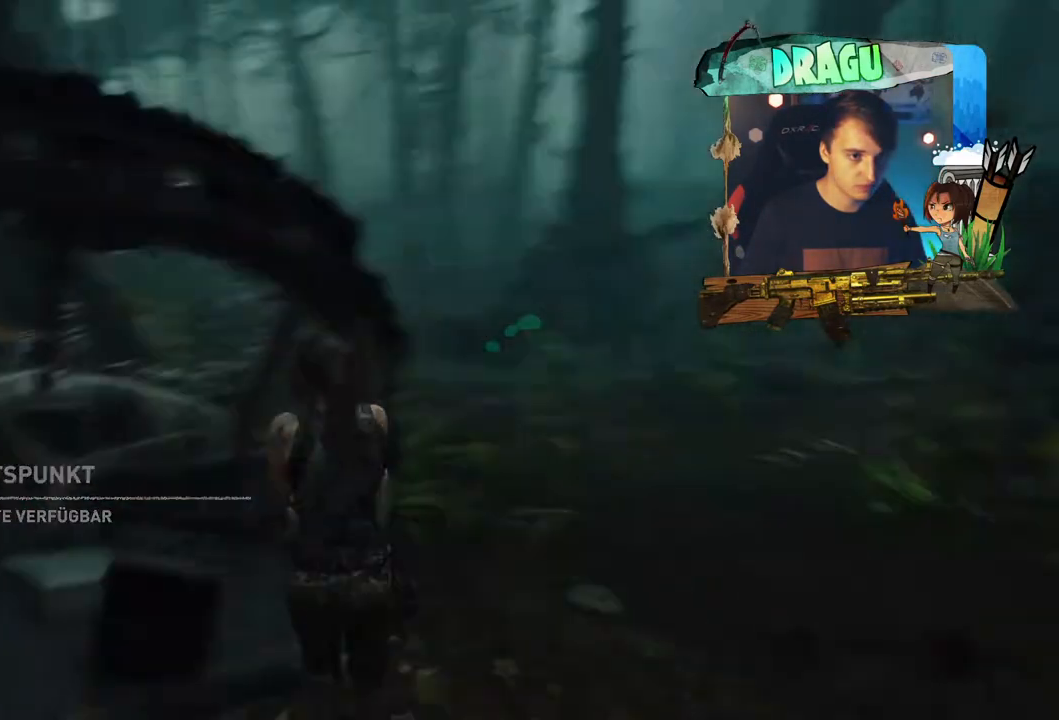
{"keys": ["d", "w"], "mouse": [], "events": []}
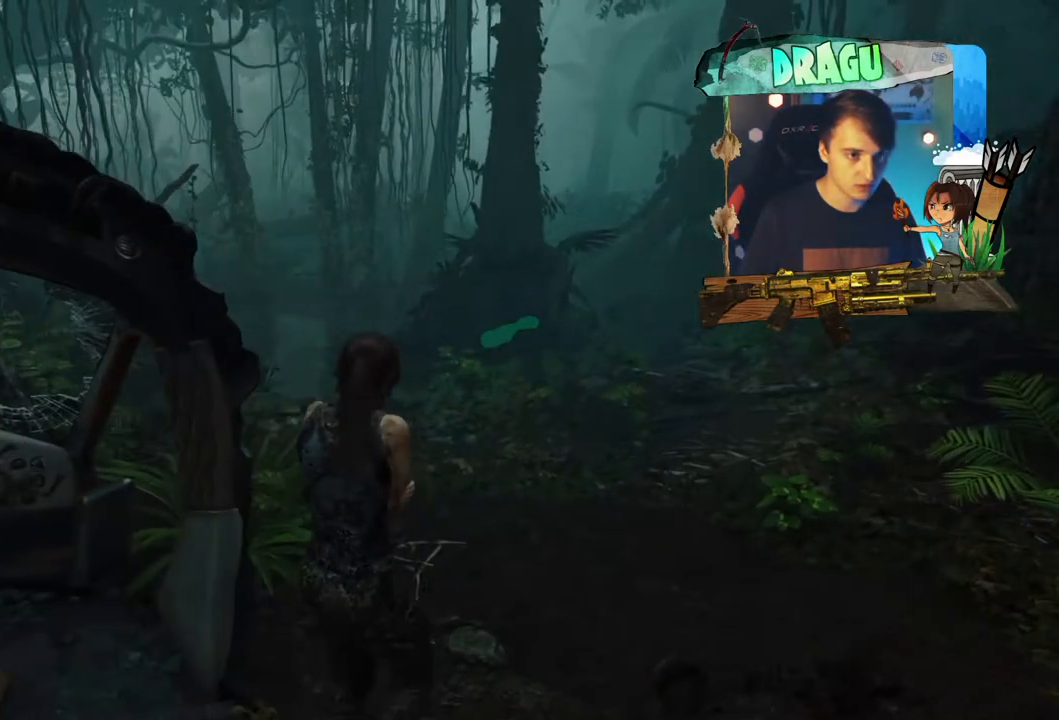
{"keys": ["d", "w"], "mouse": [], "events": []}
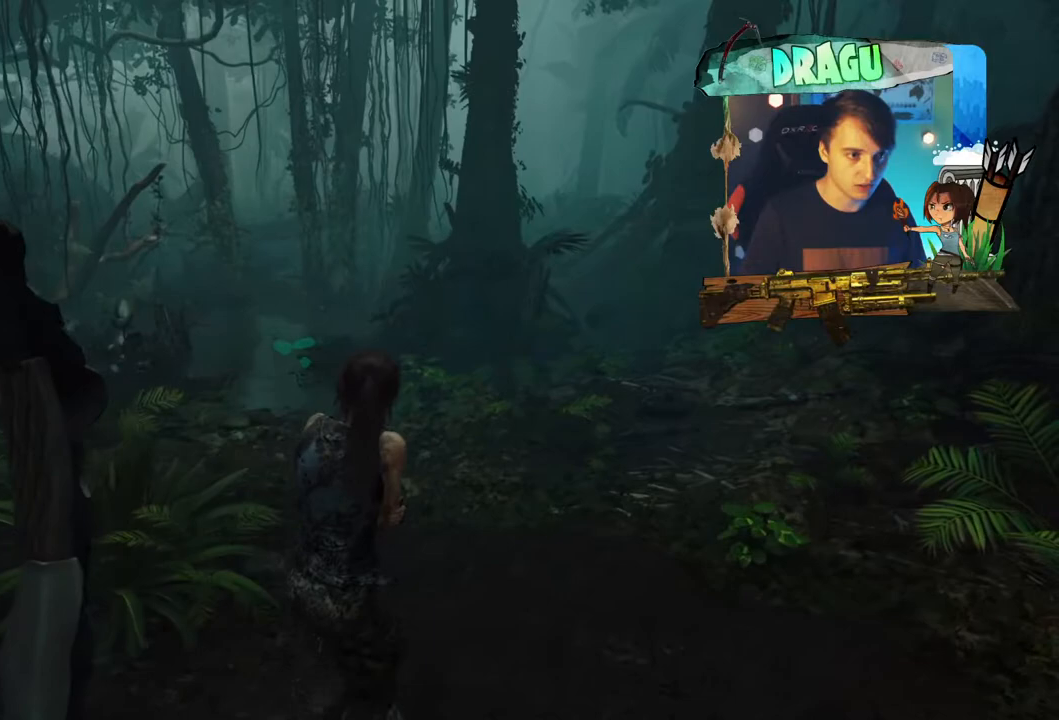
{"keys": ["w"], "mouse": [], "events": [[433, "d", "up"]]}
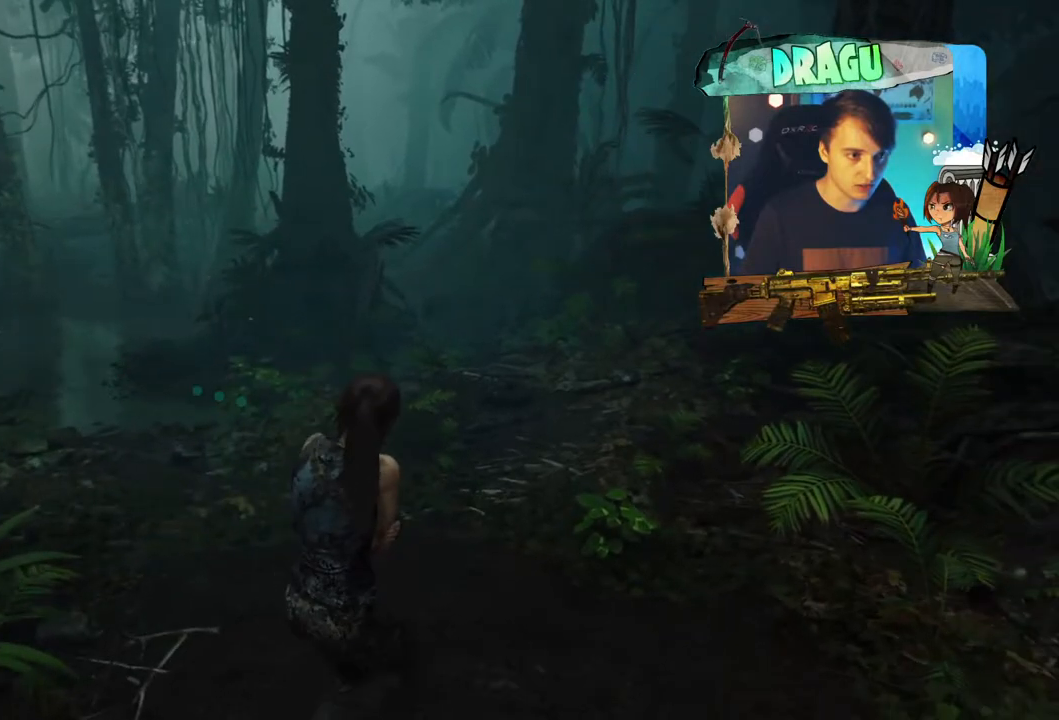
{"keys": ["w"], "mouse": ["wheel"], "events": [[50, "mouse_wheel", "down"]]}
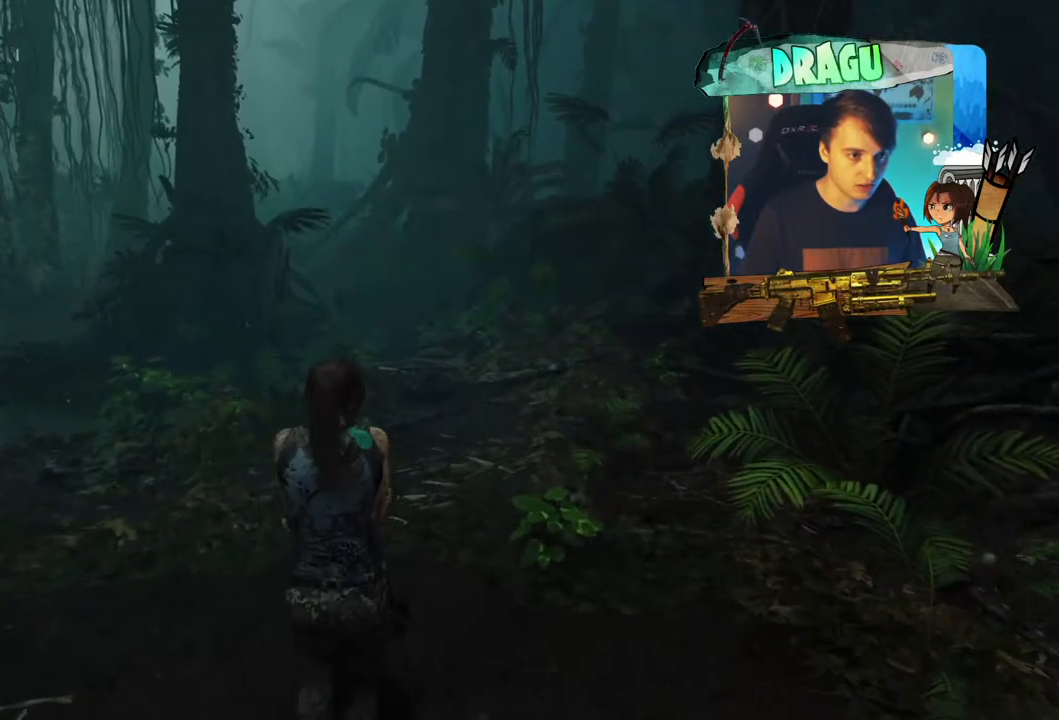
{"keys": ["w"], "mouse": [], "events": [[33, "mouse_wheel", "up"]]}
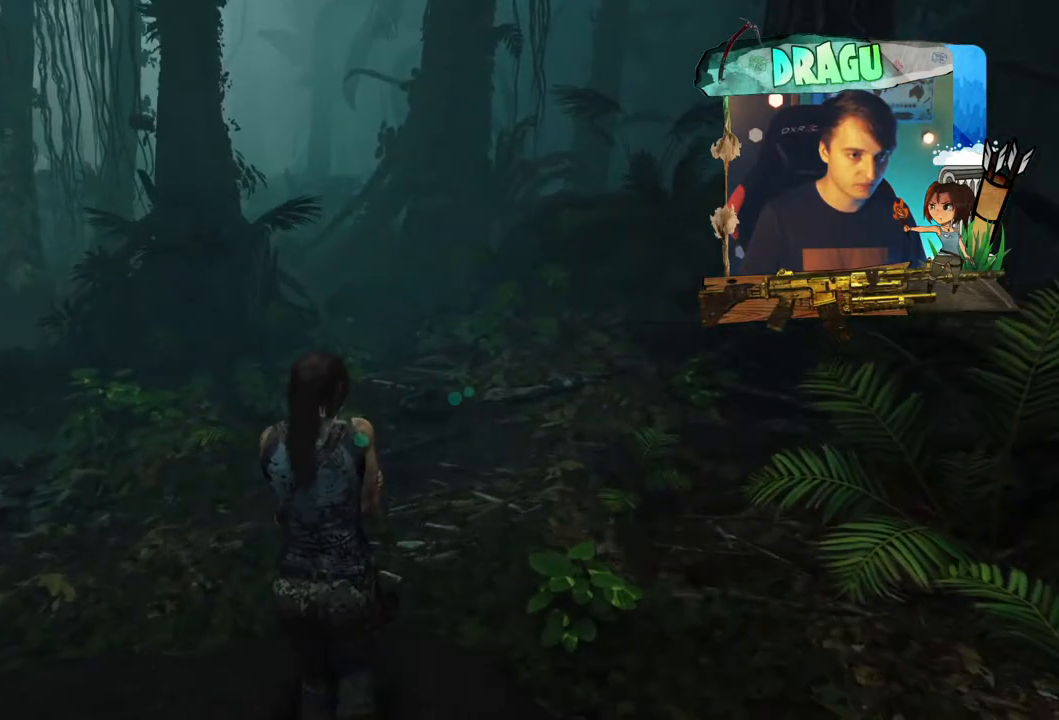
{"keys": [], "mouse": [], "events": [[300, "w", "up"]]}
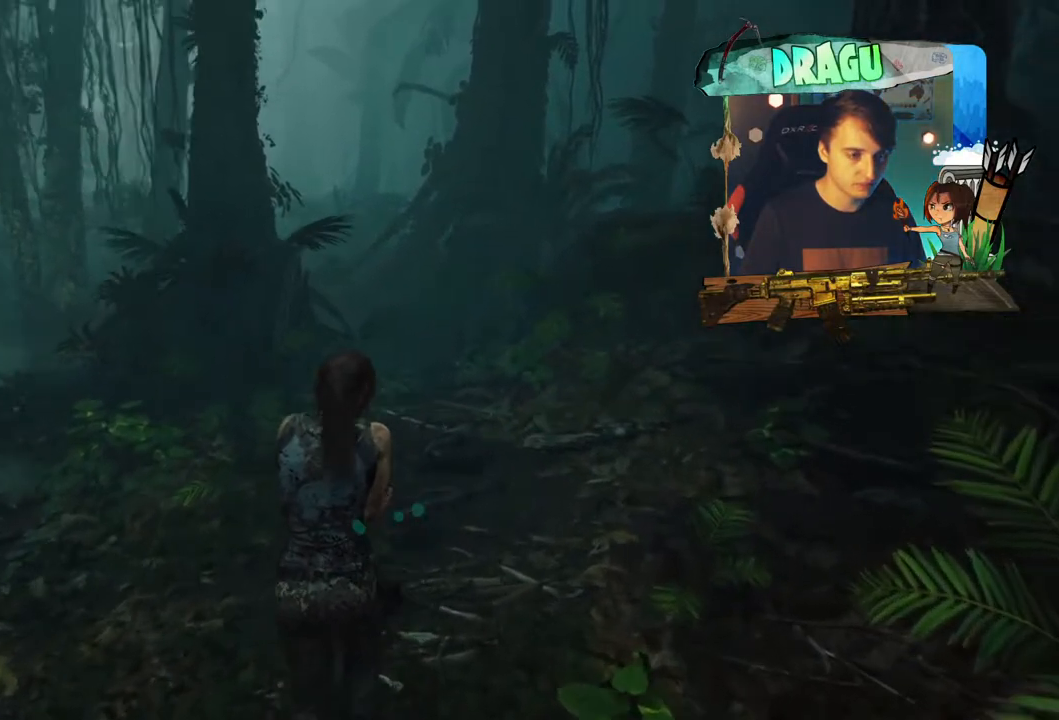
{"keys": [], "mouse": [], "events": []}
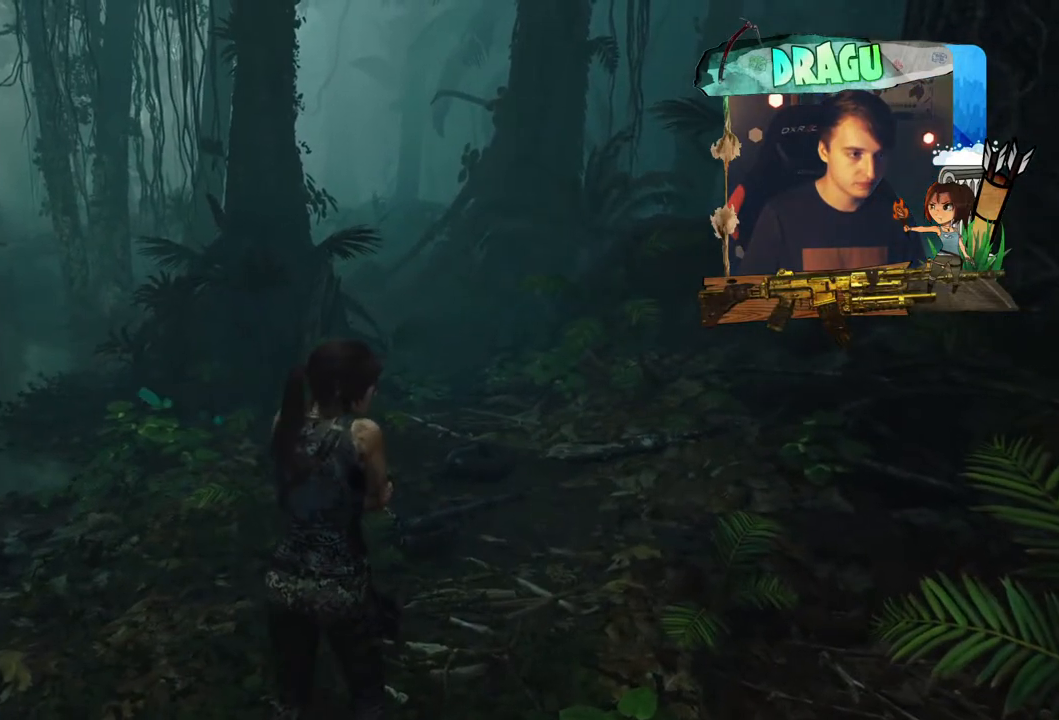
{"keys": ["w"], "mouse": [], "events": [[300, "w", "down"]]}
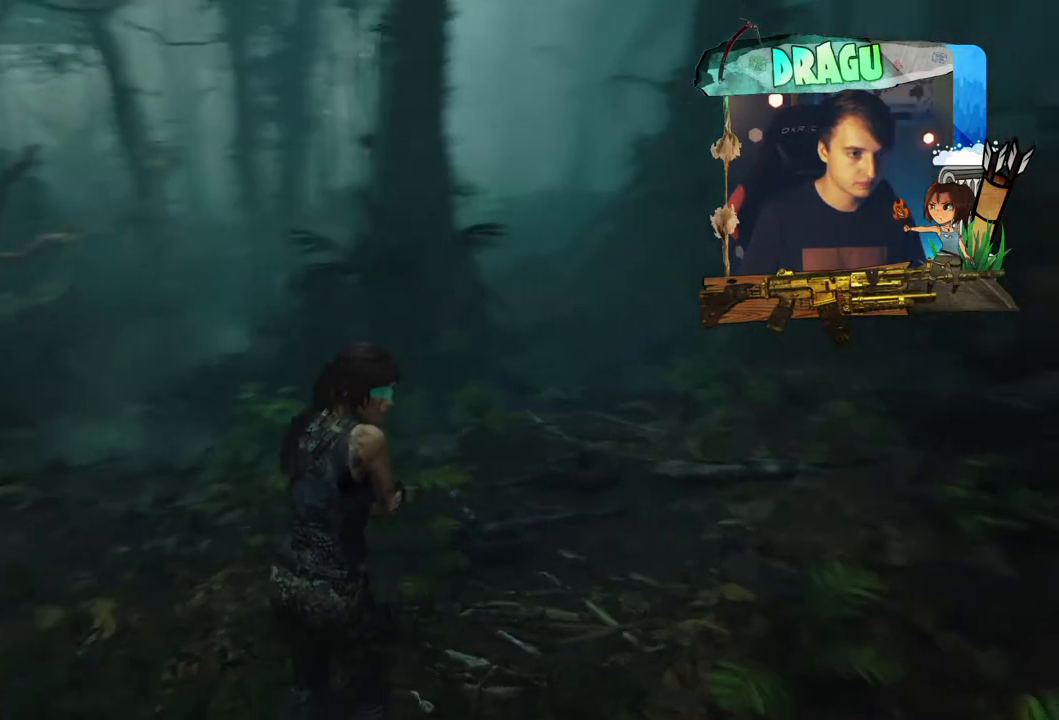
{"keys": [], "mouse": [], "events": [[266, "w", "up"]]}
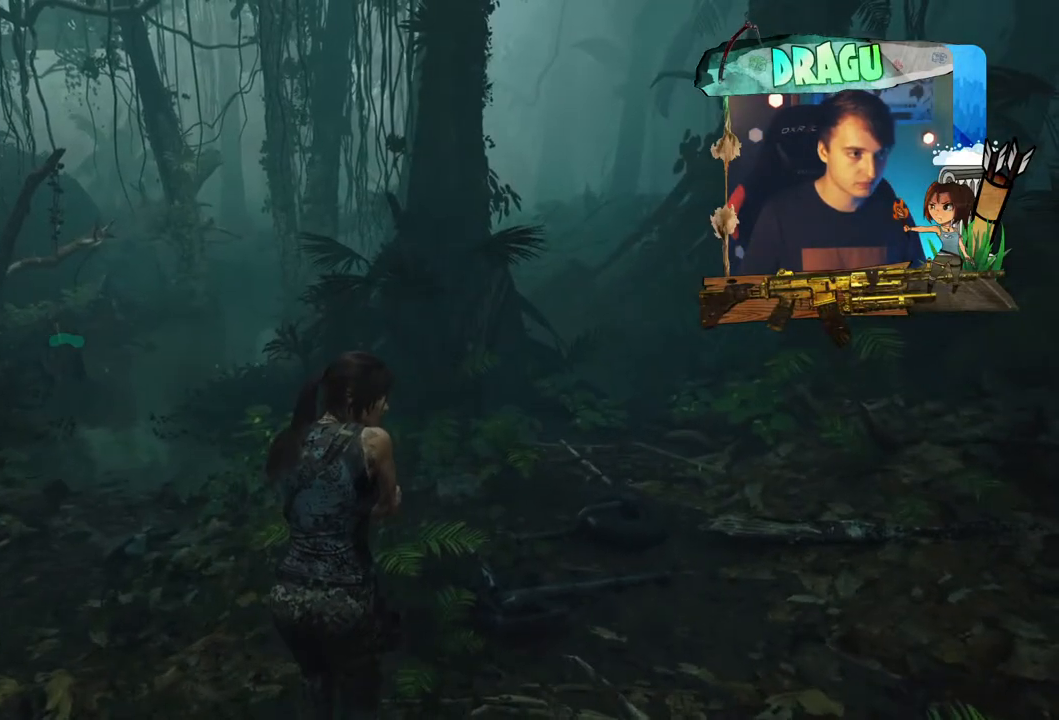
{"keys": [], "mouse": [], "events": []}
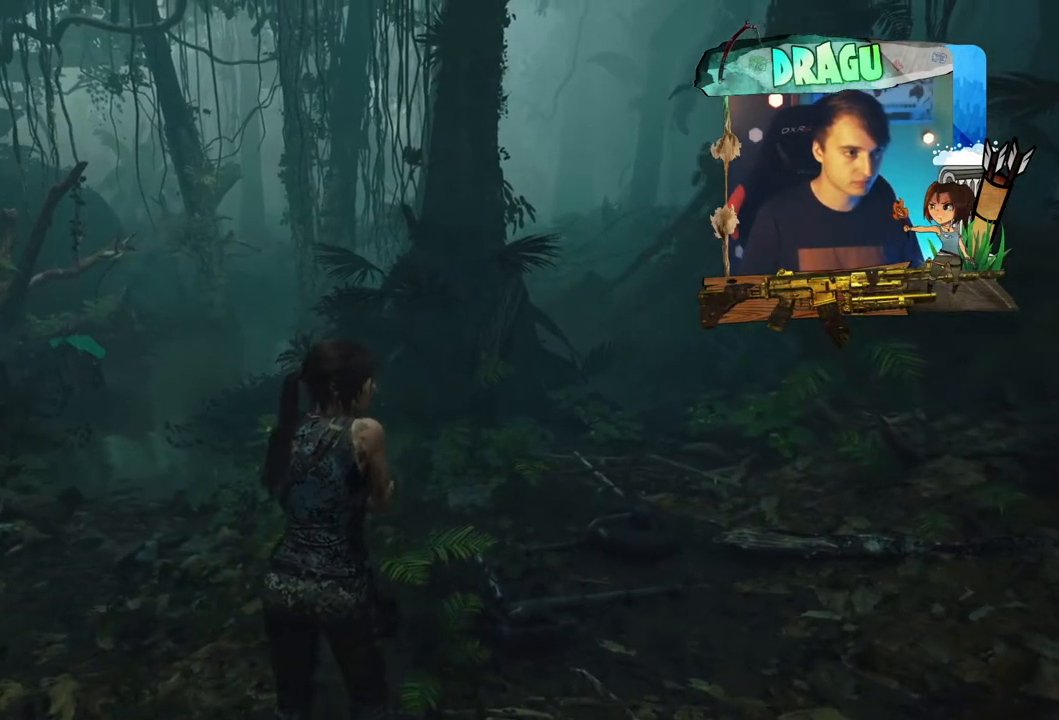
{"keys": [], "mouse": [], "events": []}
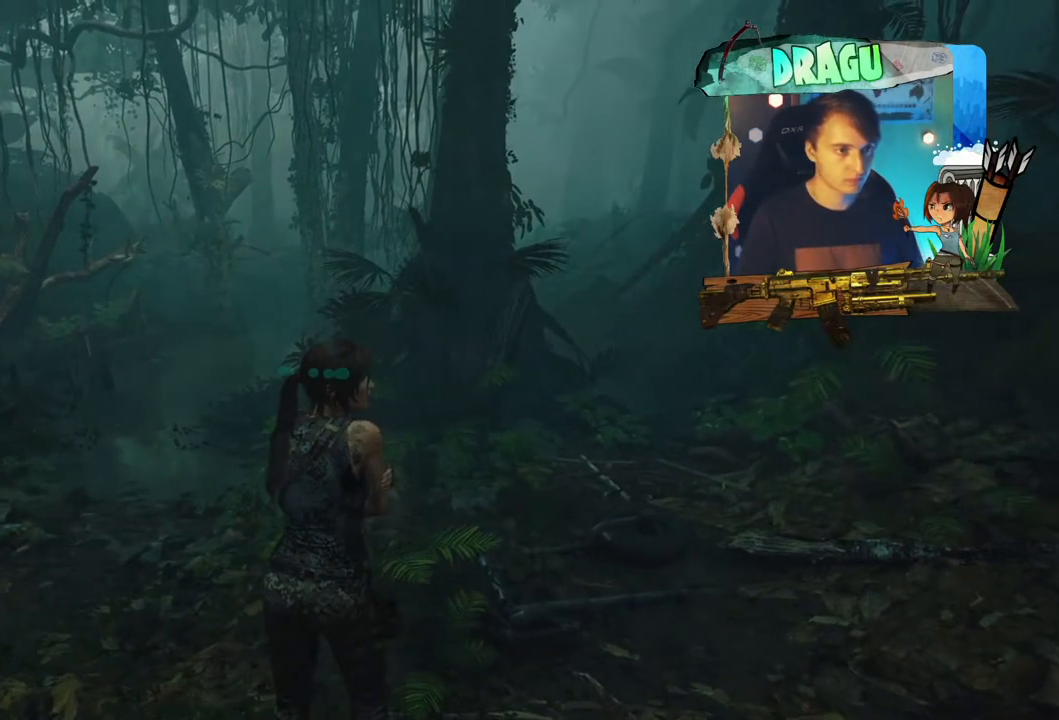
{"keys": [], "mouse": [], "events": []}
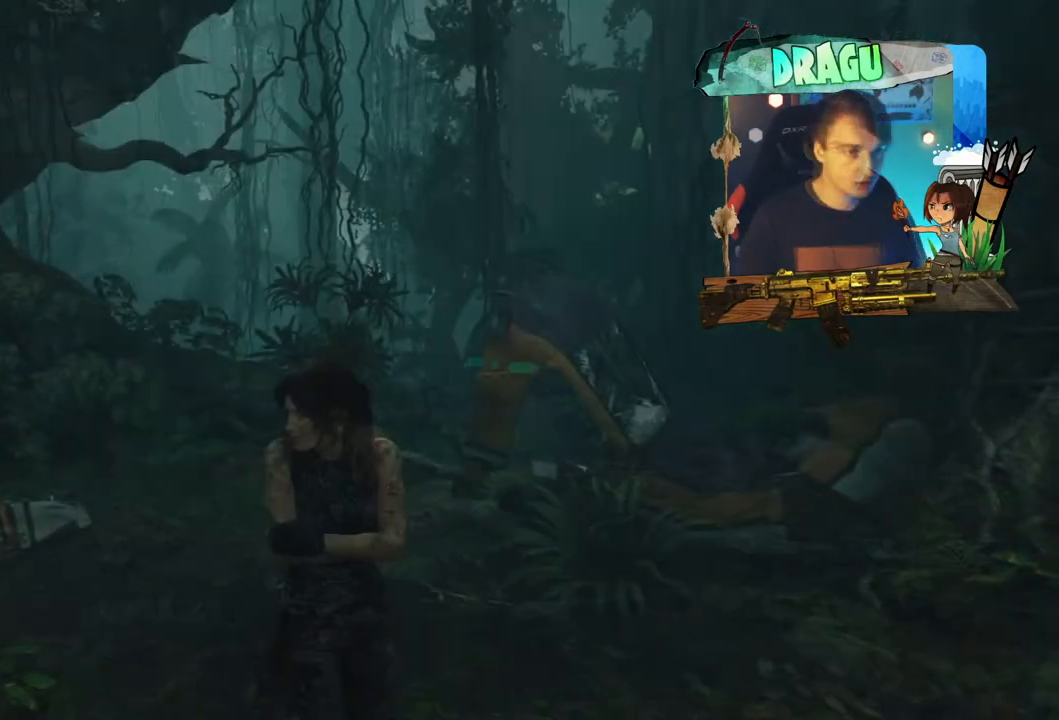
{"keys": [], "mouse": [], "events": []}
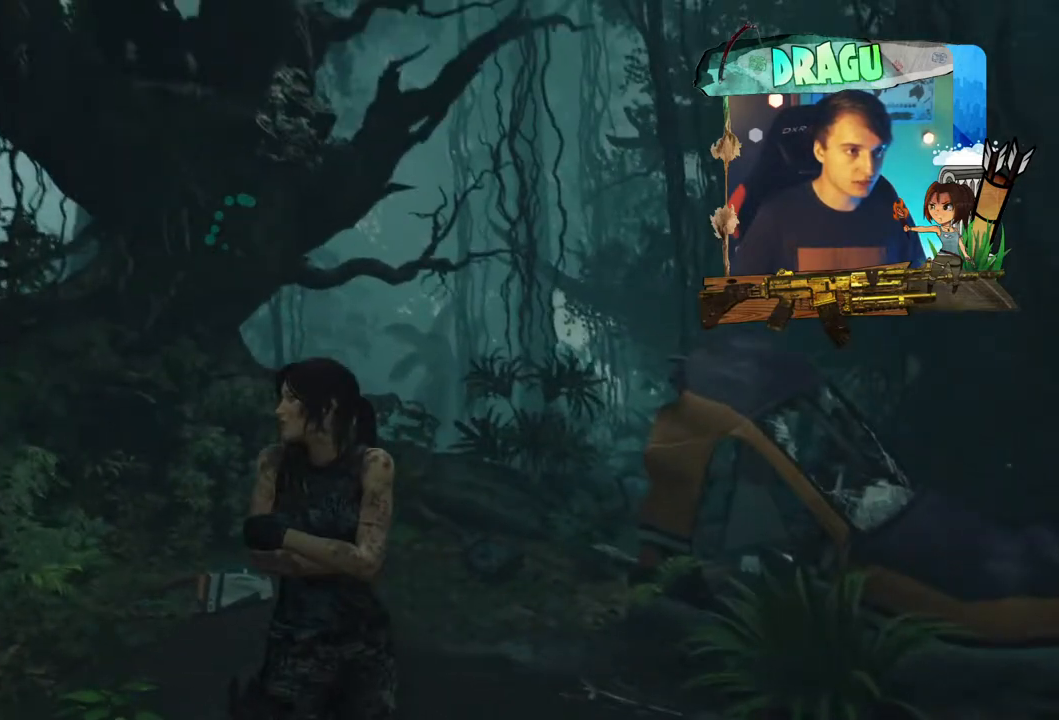
{"keys": [], "mouse": [], "events": []}
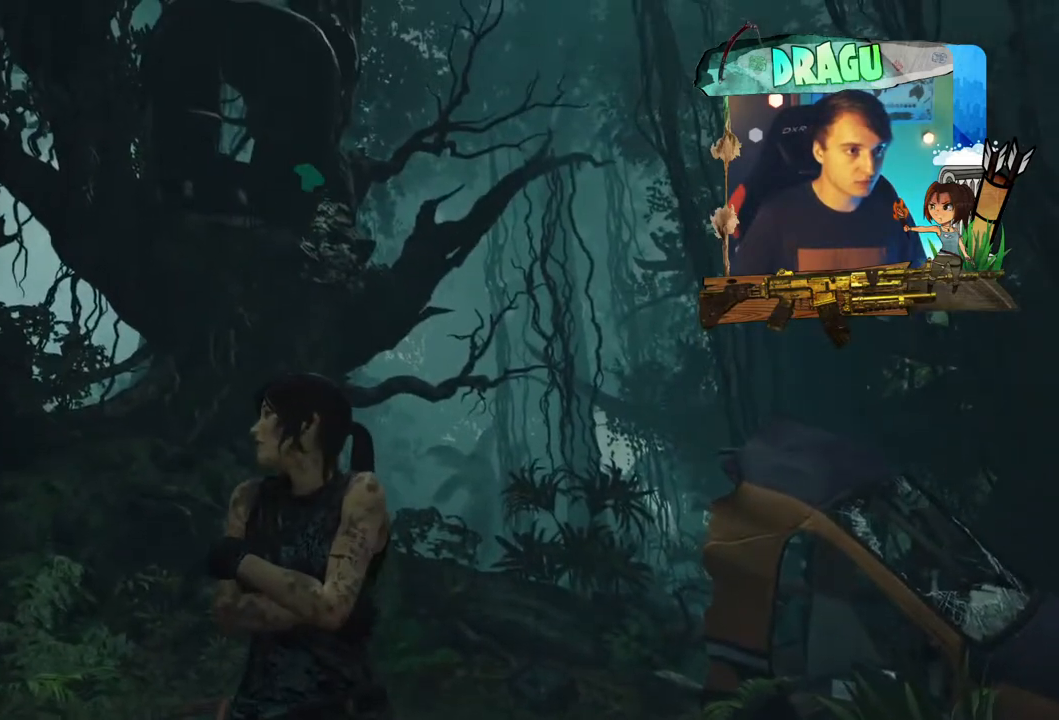
{"keys": [], "mouse": [], "events": []}
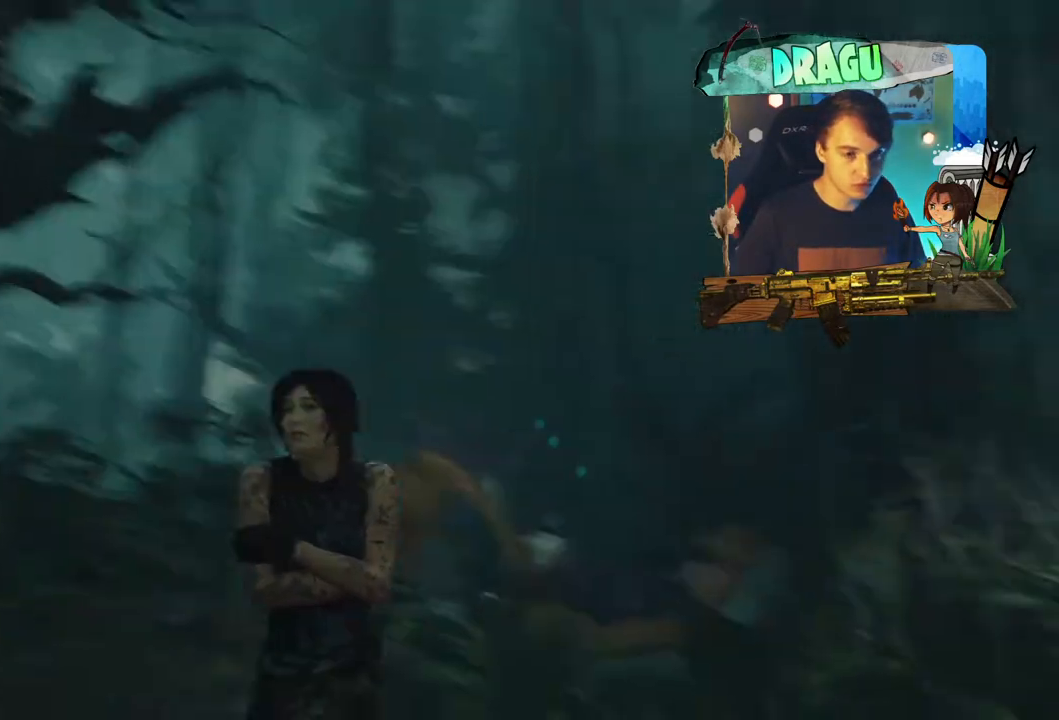
{"keys": [], "mouse": [], "events": []}
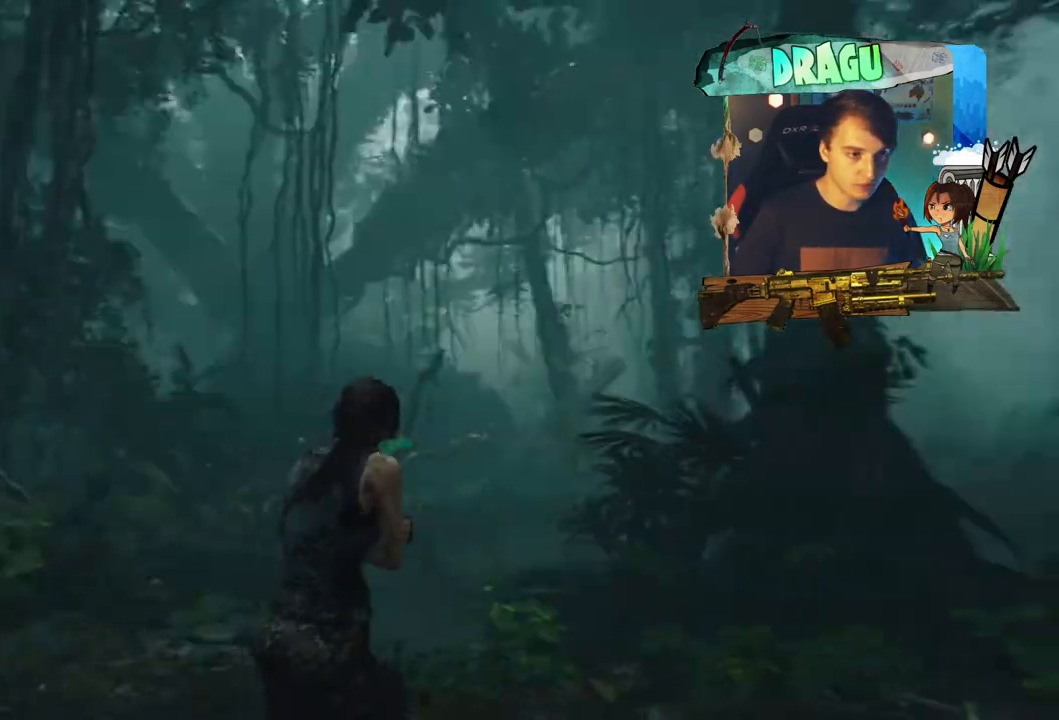
{"keys": ["w"], "mouse": [], "events": [[66, "w", "down"]]}
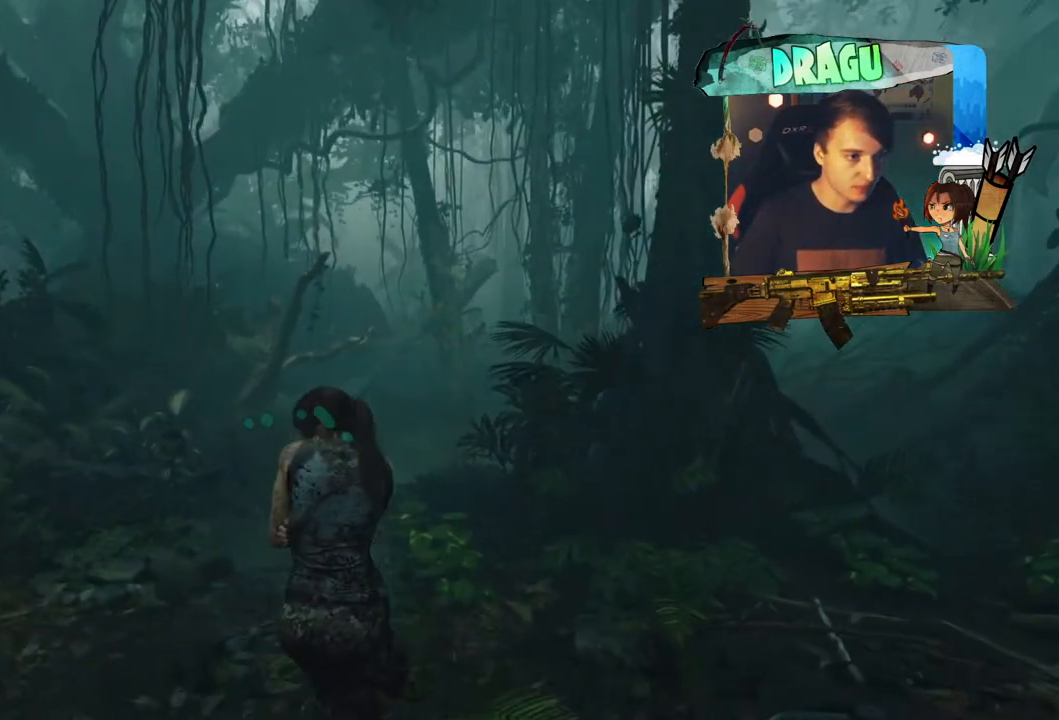
{"keys": ["a", "w"], "mouse": [], "events": [[250, "a", "down"]]}
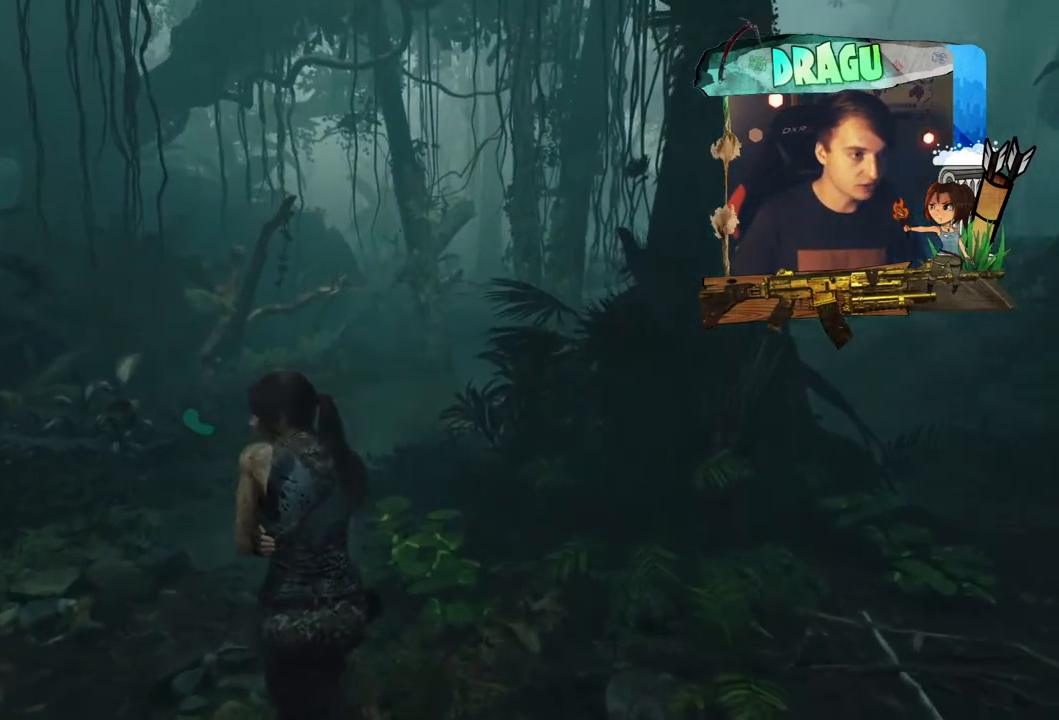
{"keys": ["w"], "mouse": [], "events": [[467, "a", "up"]]}
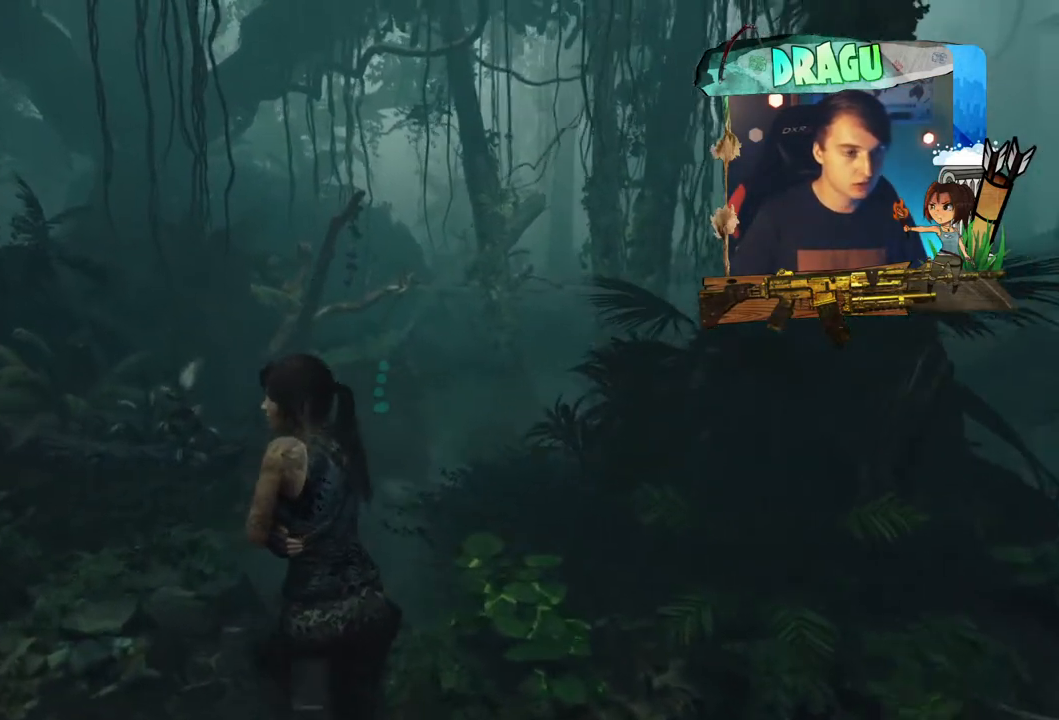
{"keys": ["w"], "mouse": [], "events": []}
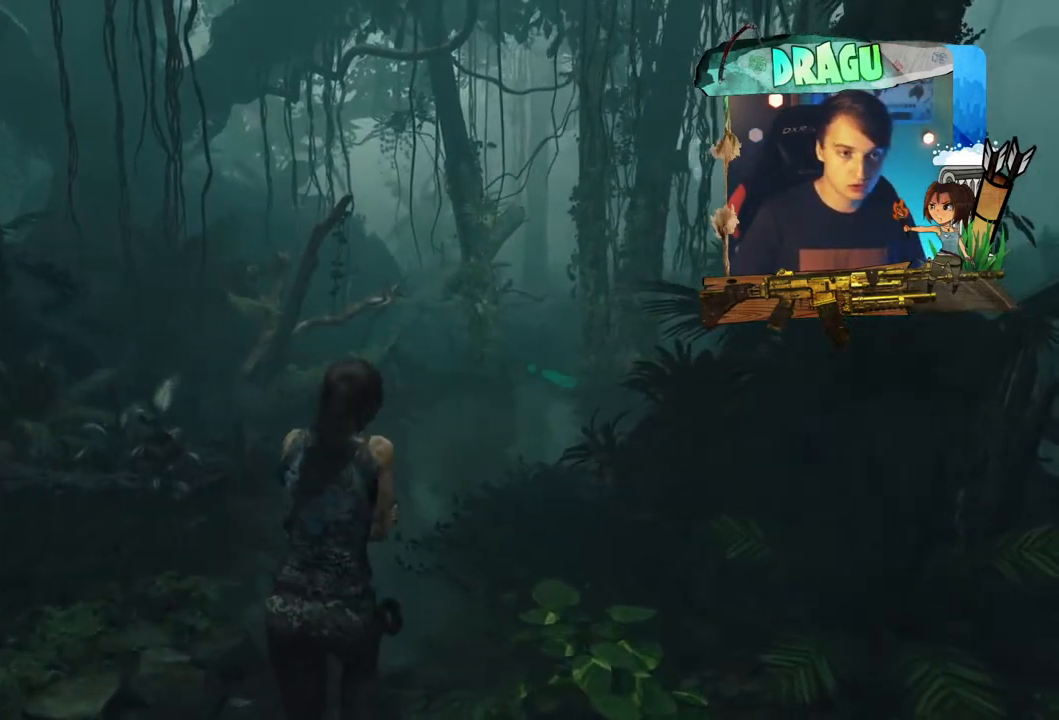
{"keys": ["w"], "mouse": [], "events": []}
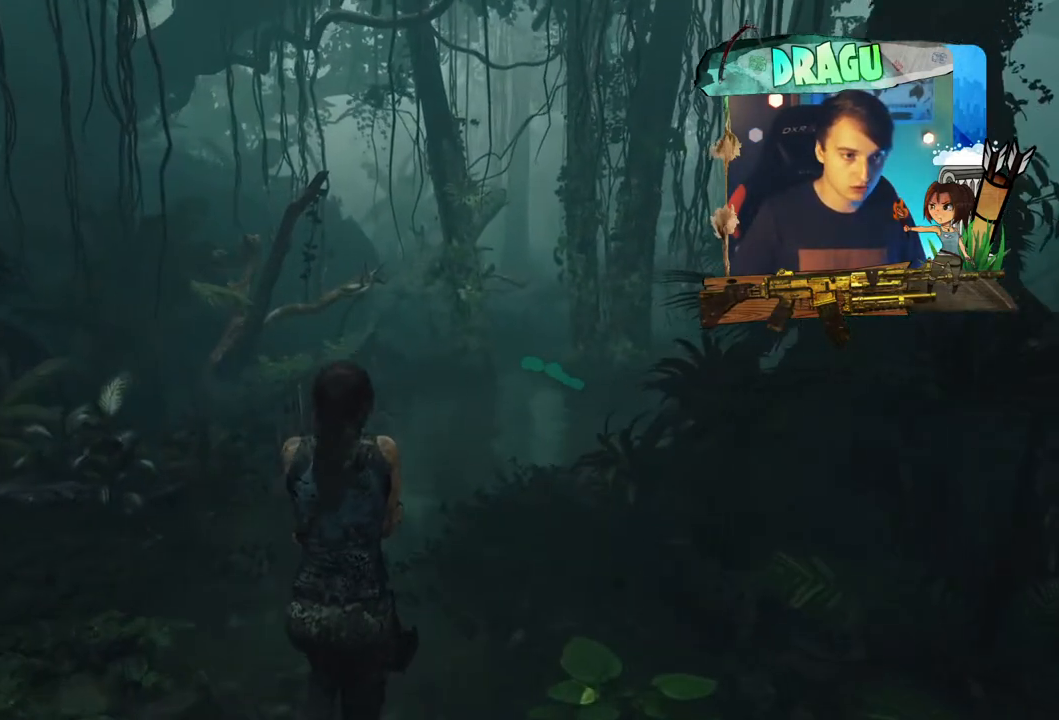
{"keys": ["w"], "mouse": [], "events": []}
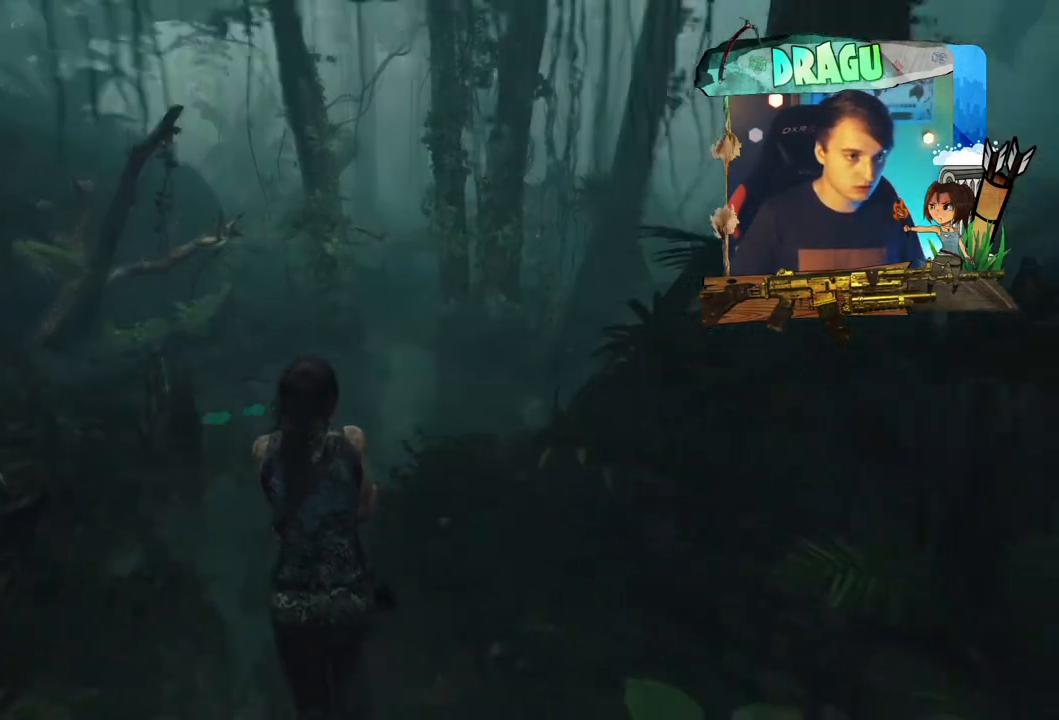
{"keys": ["w"], "mouse": [], "events": []}
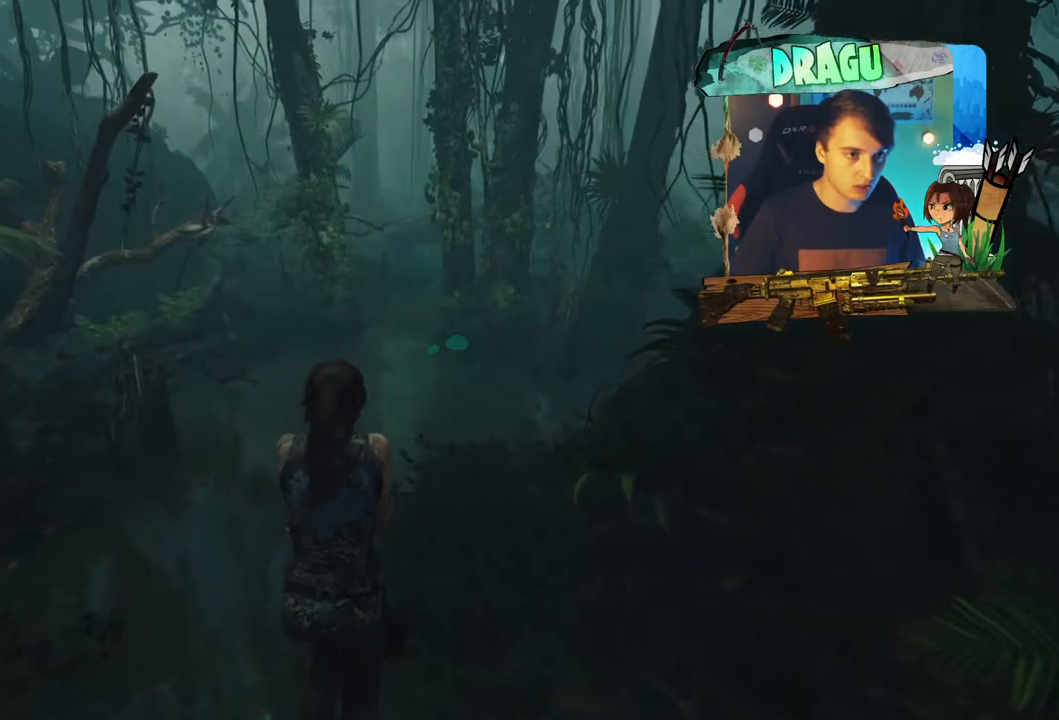
{"keys": ["w"], "mouse": [], "events": []}
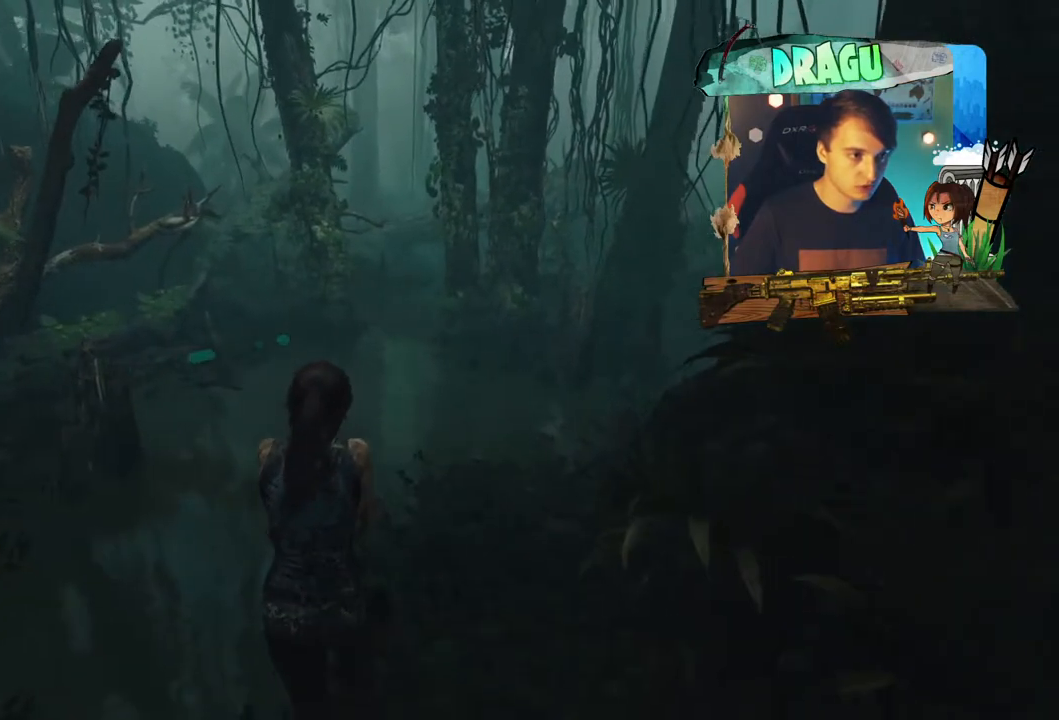
{"keys": ["w"], "mouse": [], "events": []}
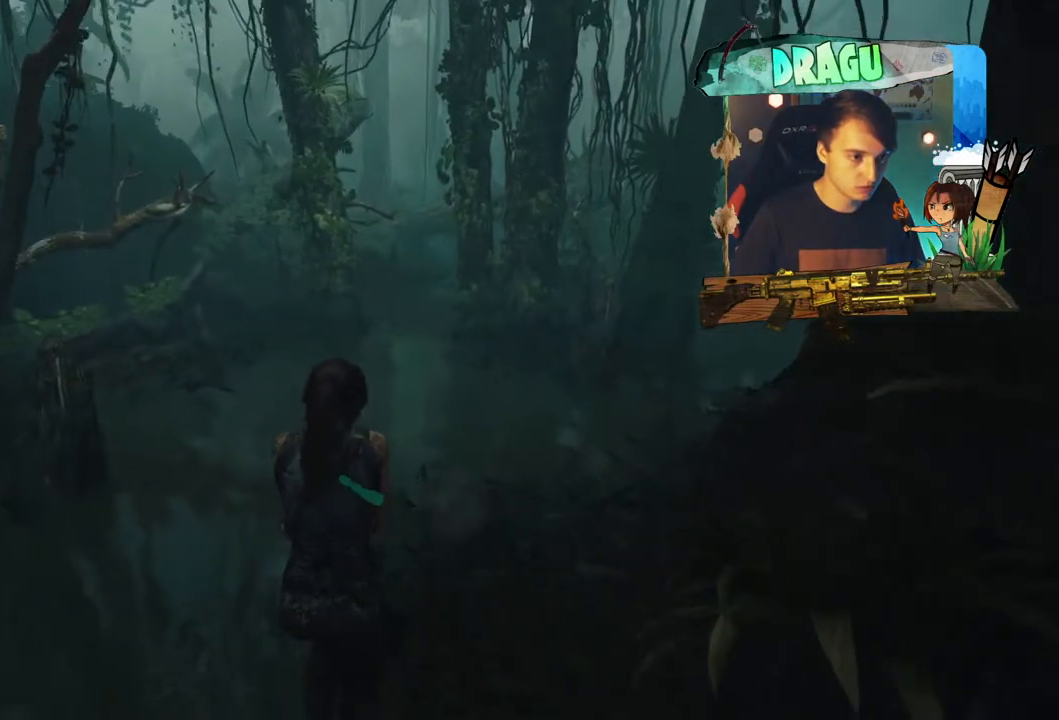
{"keys": ["w"], "mouse": [], "events": []}
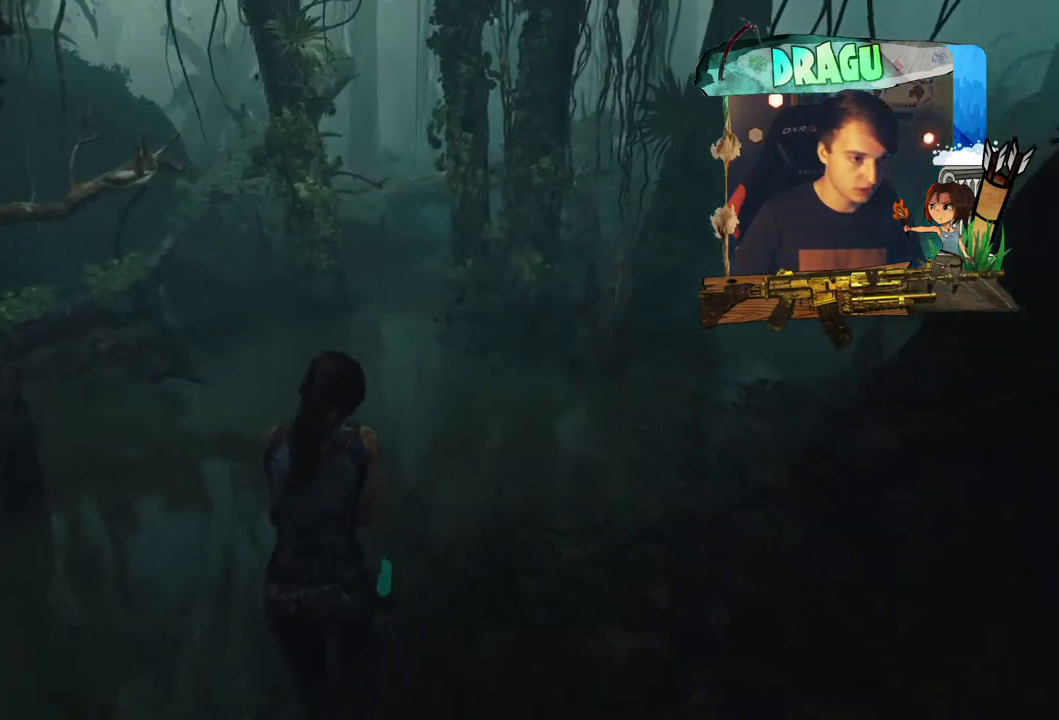
{"keys": ["w"], "mouse": [], "events": []}